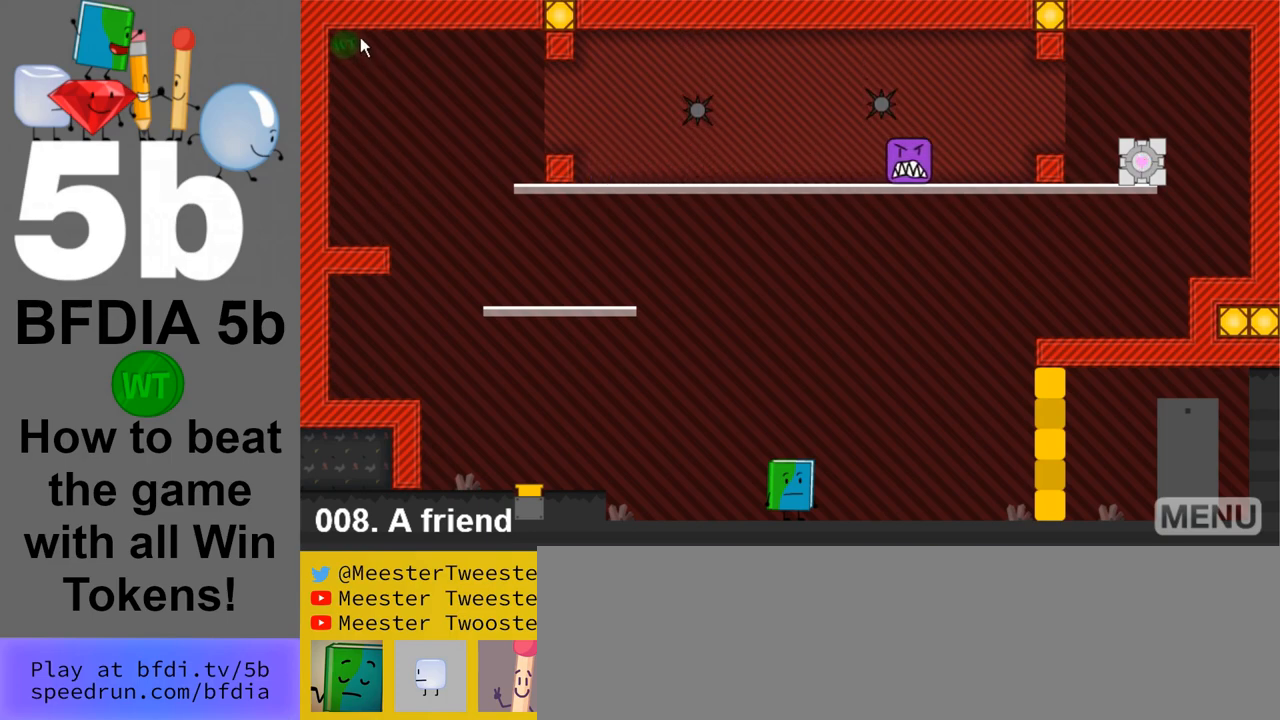
Gameplay with keyboard and mouse; each line is a JSON object with the keys and mouse buttons held at the frame after it. "events" lists presses ("down") and releases ("up") of "down", "left", "r", "return", "right", "space", "up", "z" and "mouse_left" between this image and that frame as [ms after this image, input, new state], when the widget could be followed in between. "mouse_left" = the "left" button of the "mouse" list. No other keys are recorded. Mouse movement is not recorded.
{"keys": [], "mouse": ["left"], "events": [[500, "mouse_left", "down"]]}
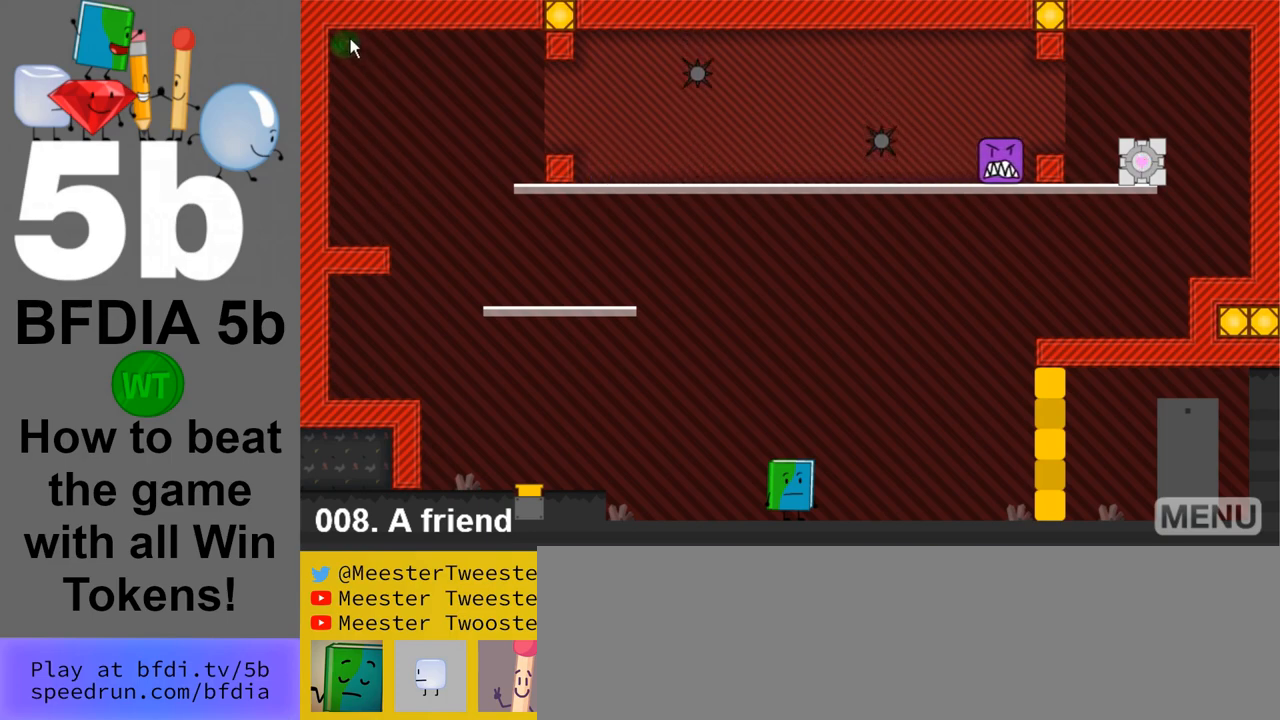
{"keys": [], "mouse": [], "events": [[150, "mouse_left", "up"]]}
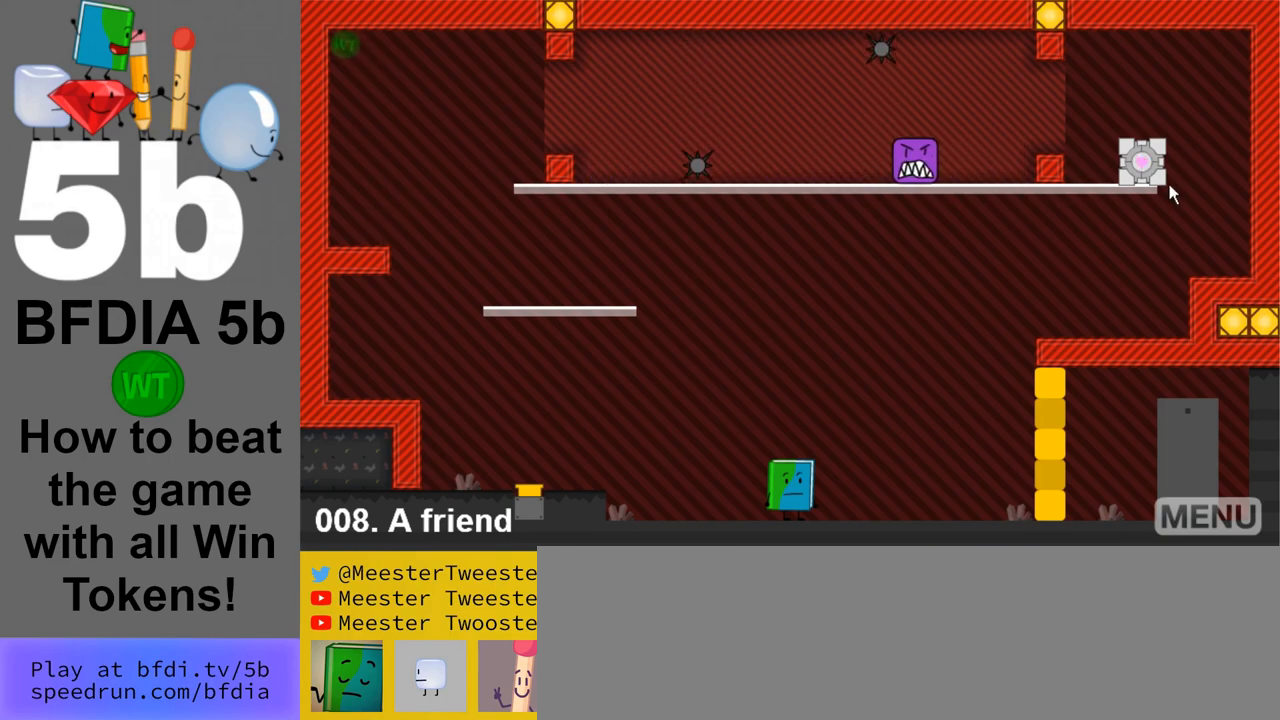
{"keys": [], "mouse": [], "events": []}
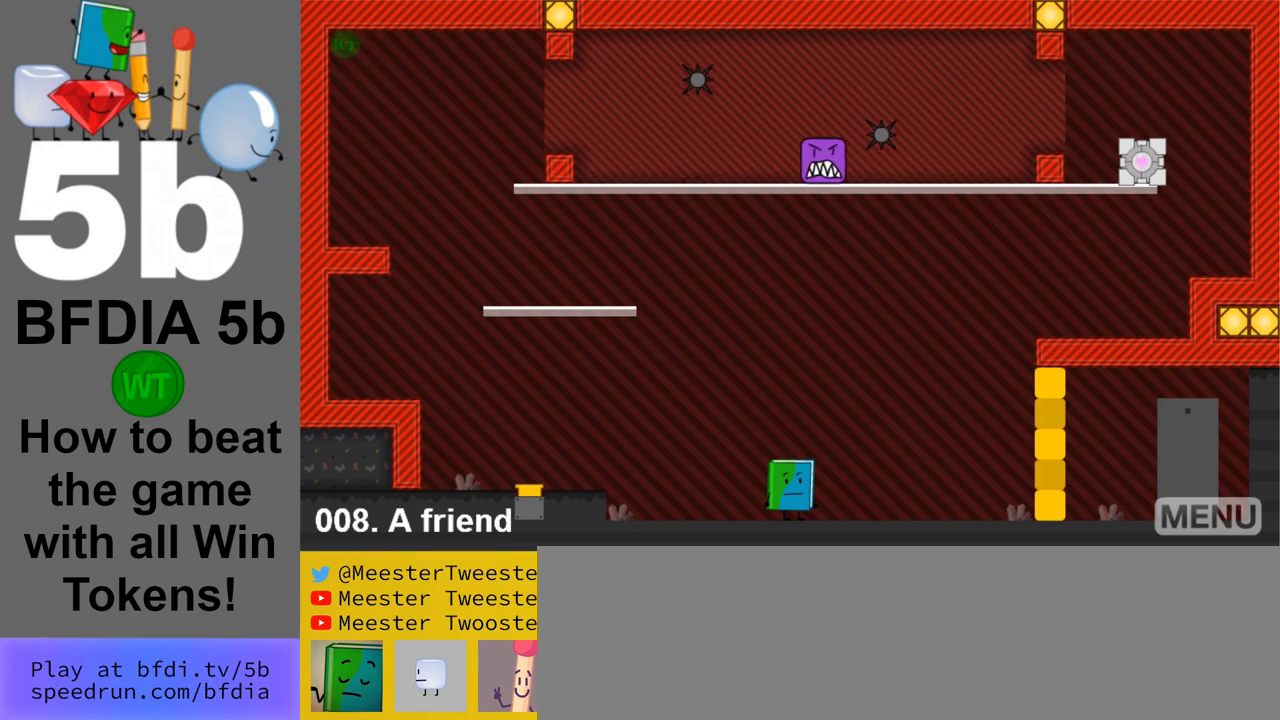
{"keys": [], "mouse": [], "events": []}
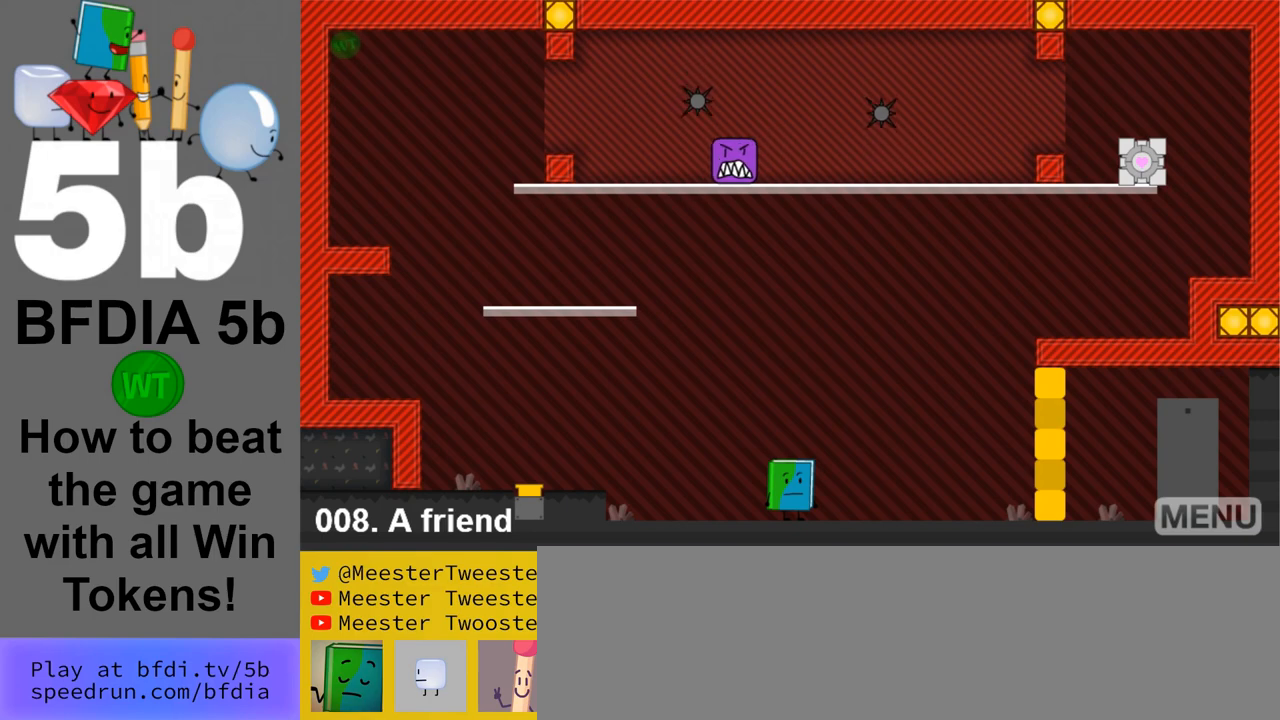
{"keys": ["left"], "mouse": [], "events": [[50, "left", "down"]]}
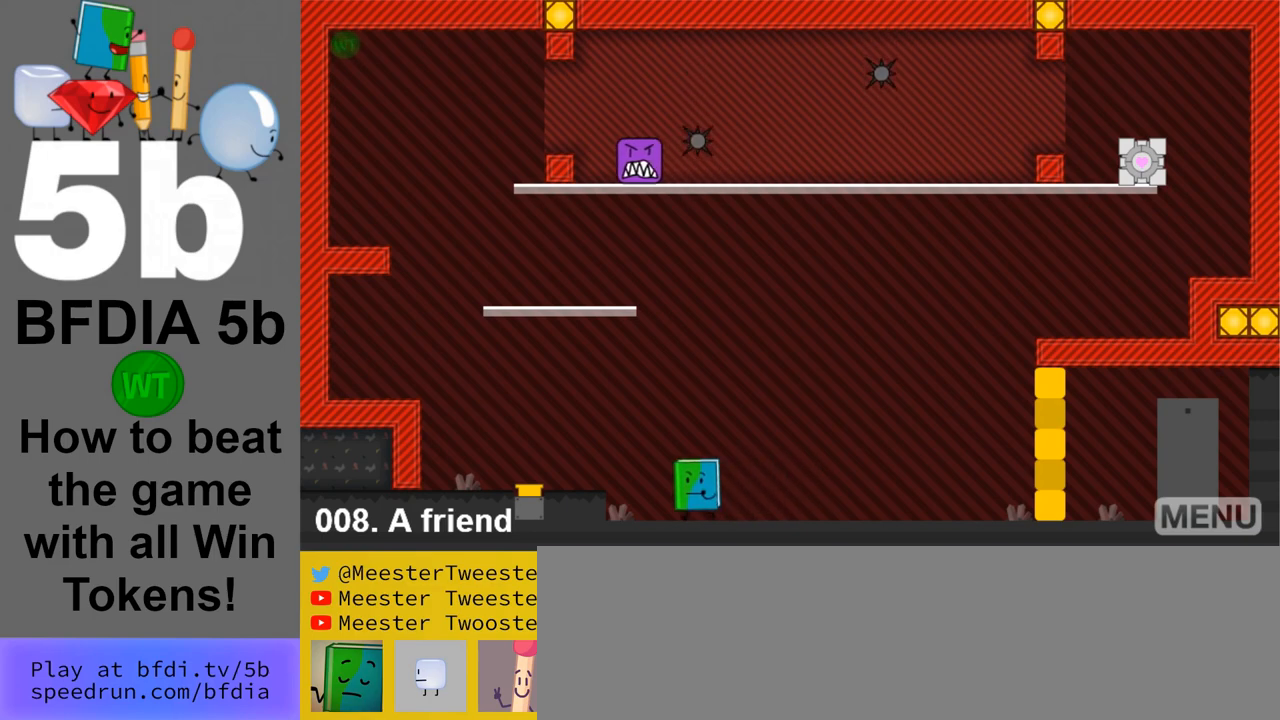
{"keys": ["left"], "mouse": [], "events": [[117, "space", "down"], [250, "space", "up"]]}
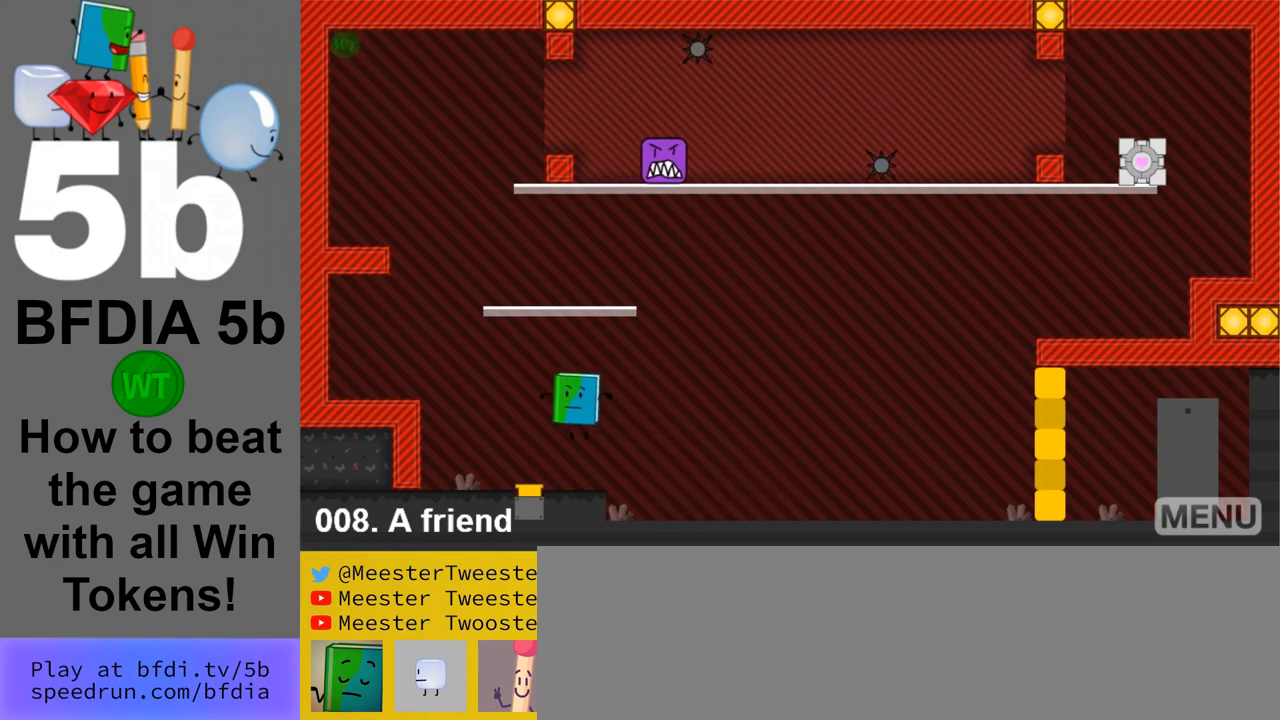
{"keys": ["left", "space"], "mouse": [], "events": [[267, "space", "down"]]}
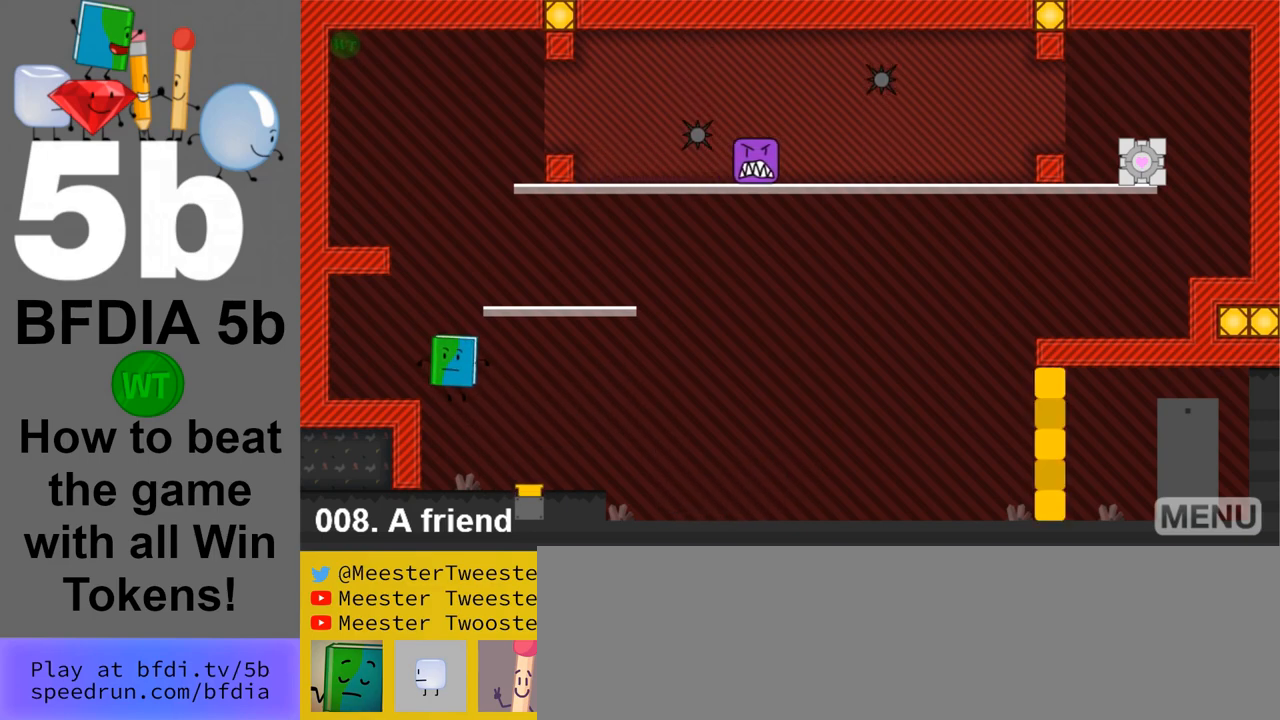
{"keys": ["right", "space"], "mouse": [], "events": [[133, "left", "up"], [133, "right", "down"]]}
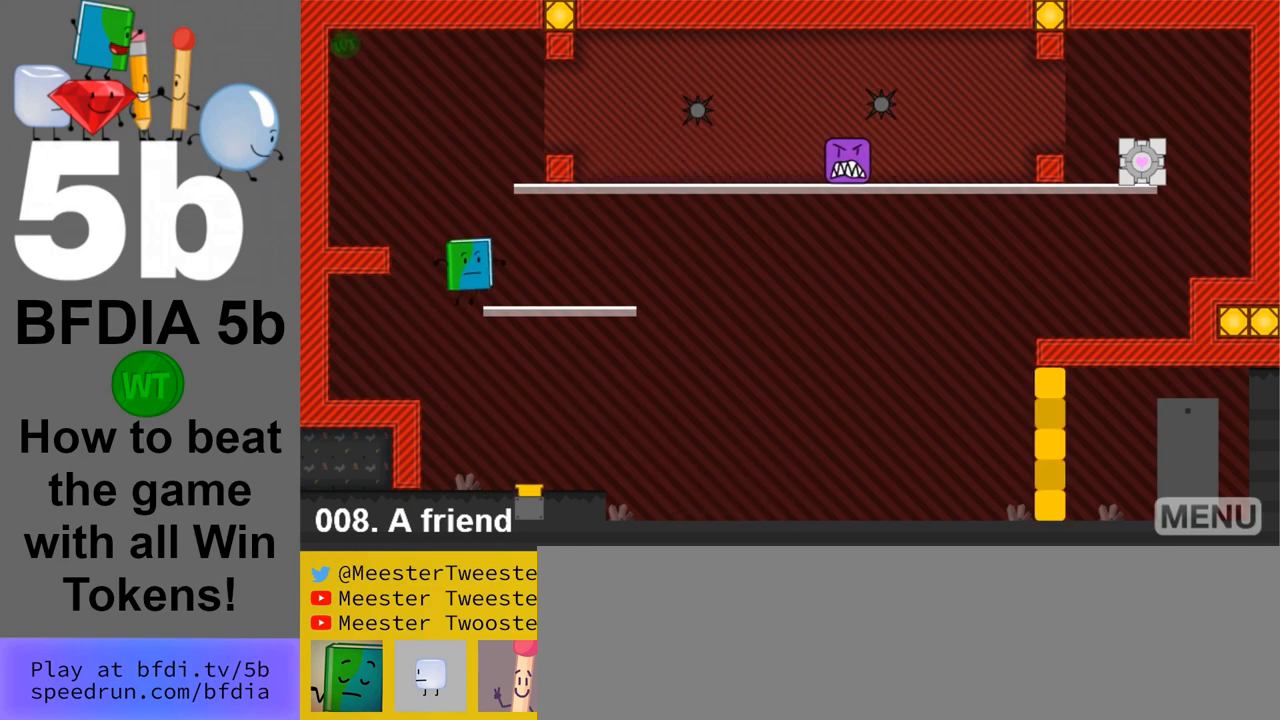
{"keys": ["left"], "mouse": [], "events": [[67, "space", "up"], [117, "right", "up"], [483, "left", "down"]]}
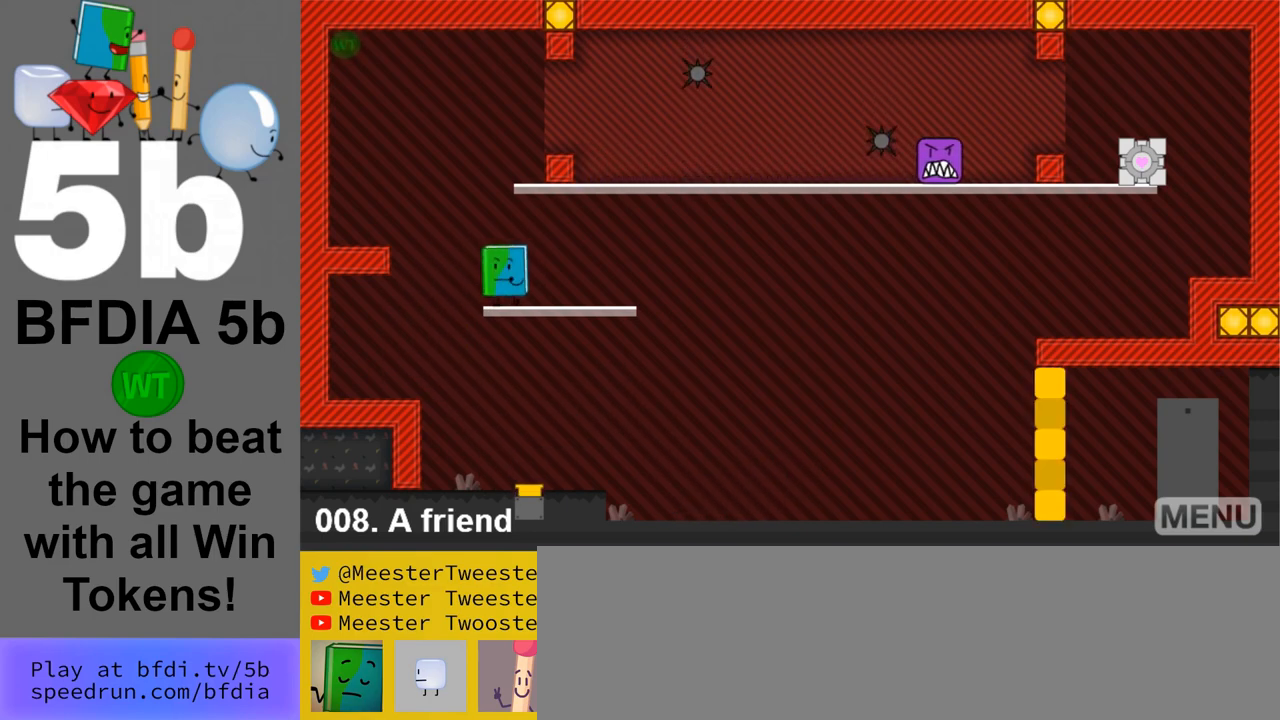
{"keys": ["right"], "mouse": [], "events": [[133, "space", "down"], [317, "space", "up"], [450, "left", "up"], [500, "right", "down"]]}
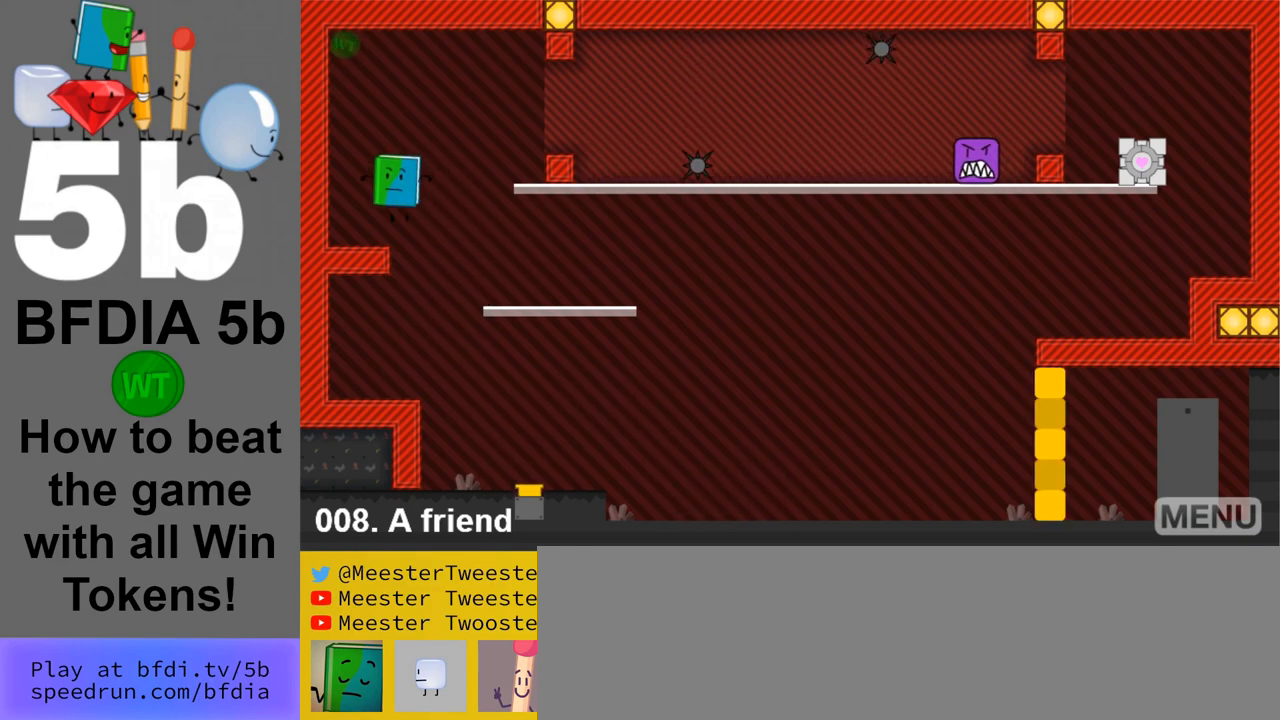
{"keys": ["right"], "mouse": [], "events": [[183, "space", "down"], [417, "space", "up"]]}
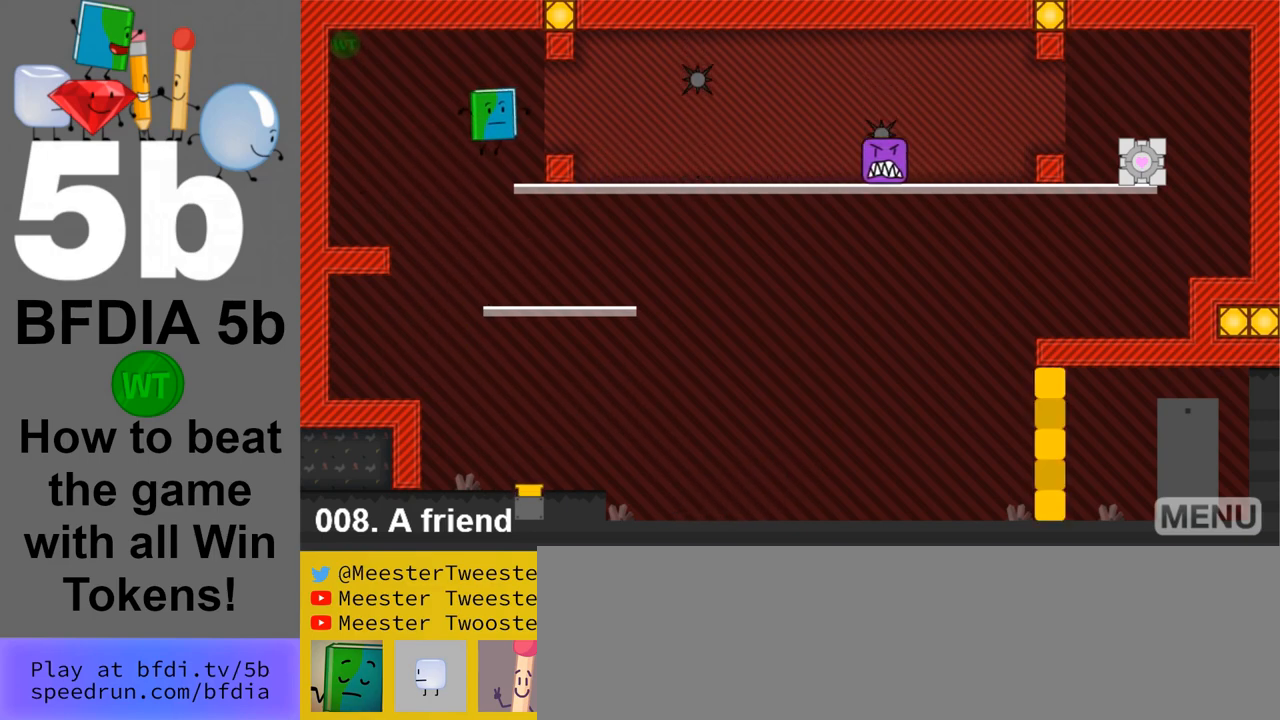
{"keys": [], "mouse": [], "events": [[250, "space", "down"], [400, "right", "up"], [400, "space", "up"]]}
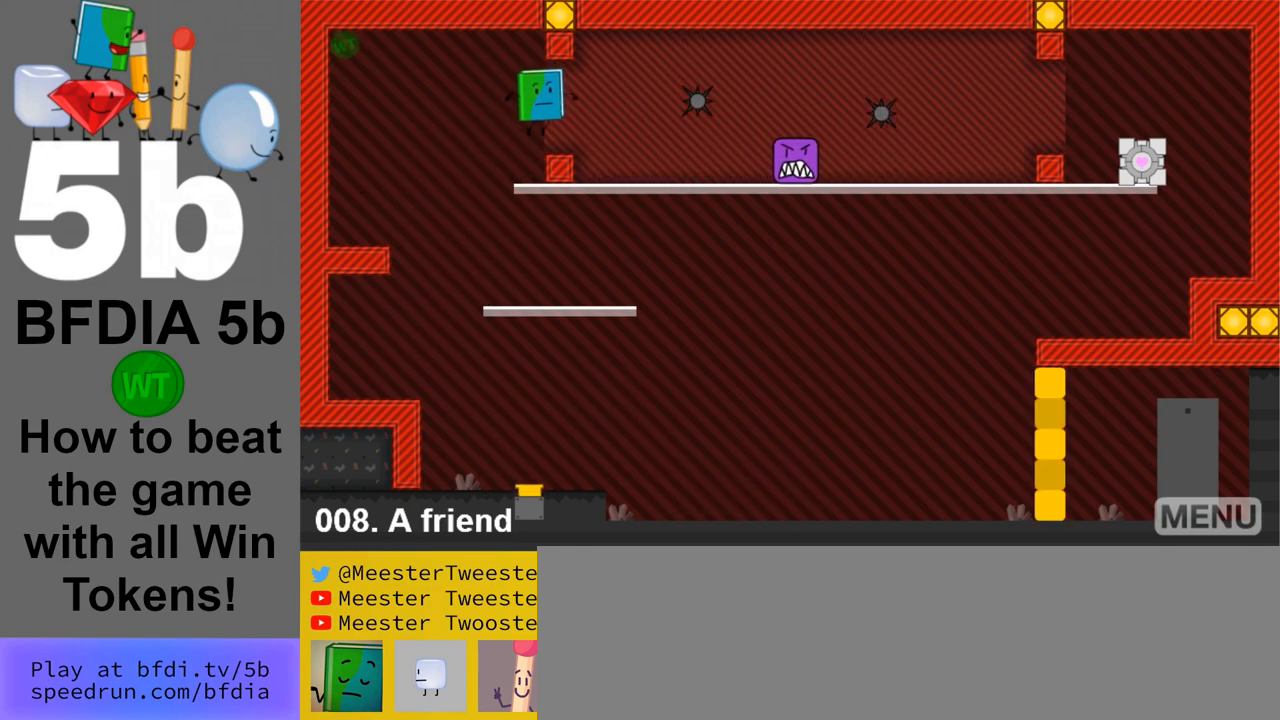
{"keys": [], "mouse": [], "events": []}
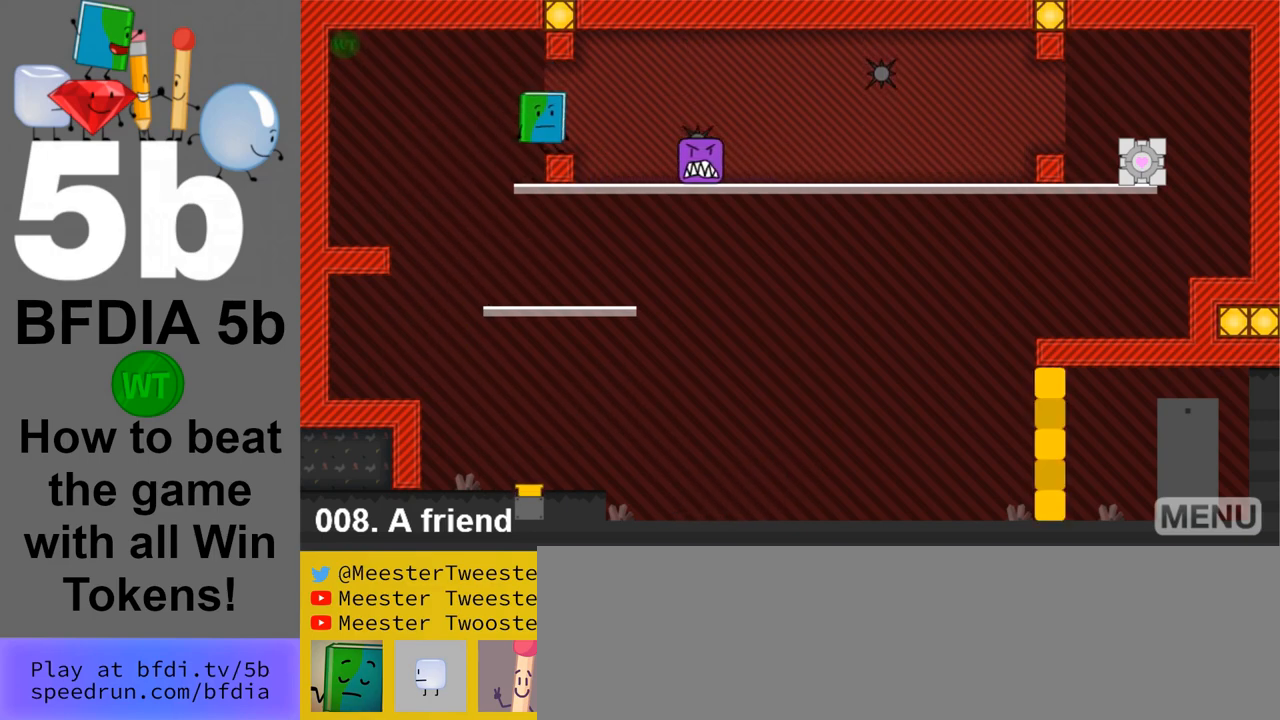
{"keys": [], "mouse": [], "events": []}
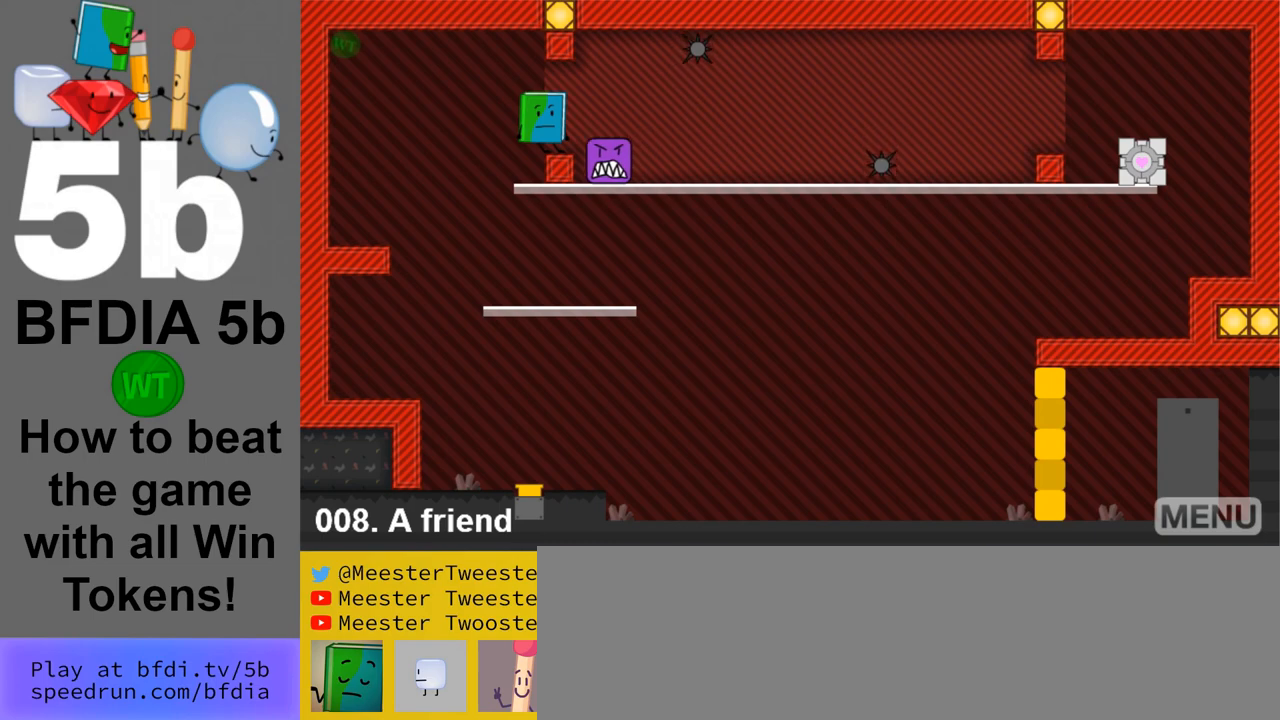
{"keys": [], "mouse": [], "events": [[250, "right", "down"], [483, "right", "up"]]}
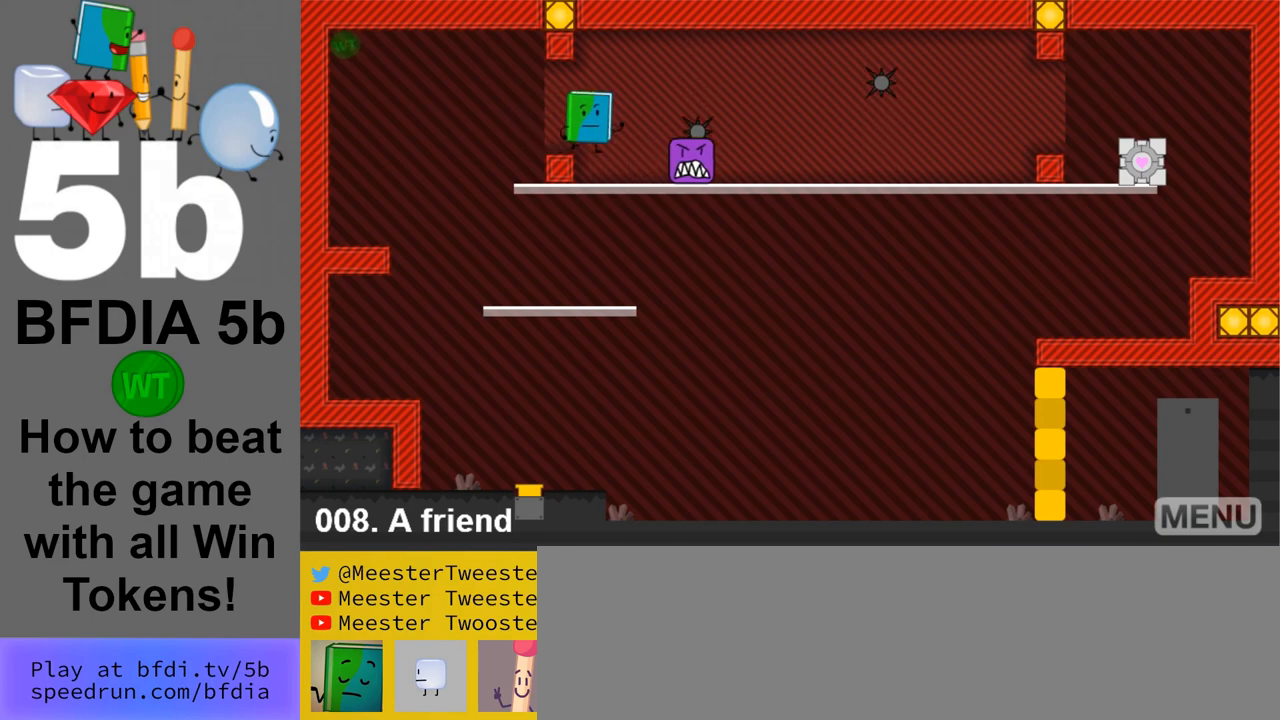
{"keys": ["right"], "mouse": [], "events": [[500, "right", "down"]]}
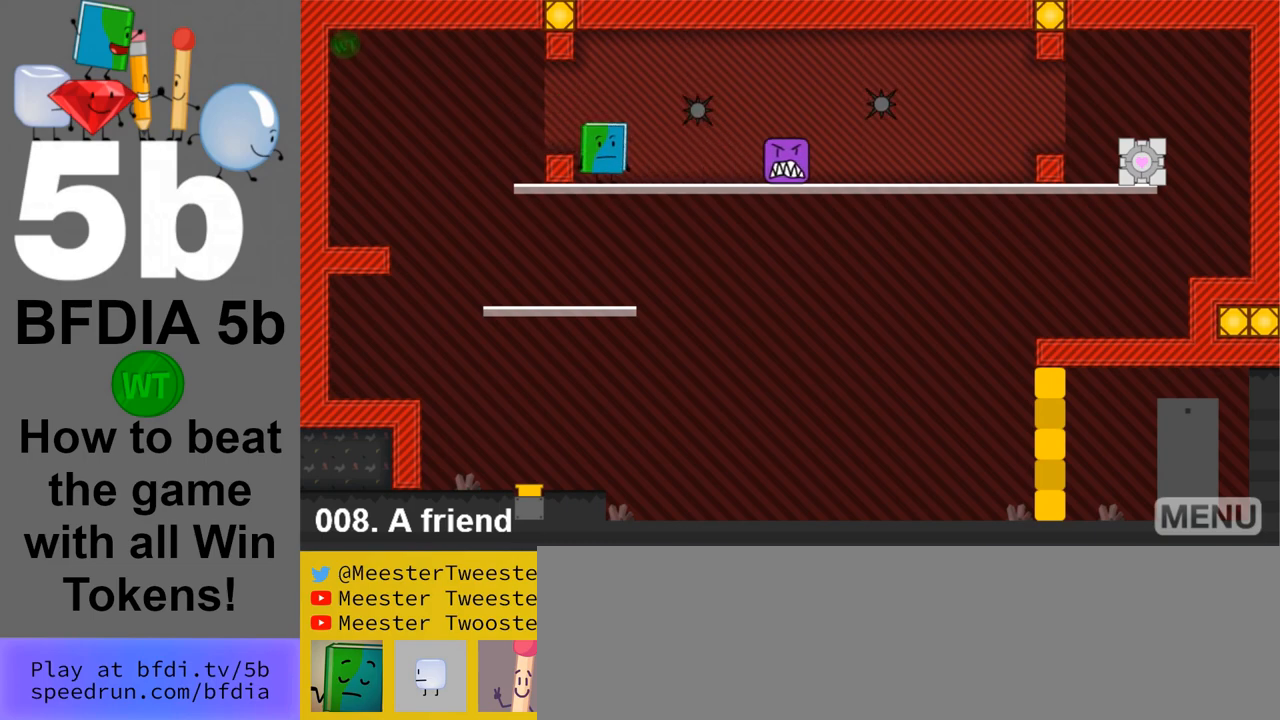
{"keys": ["right"], "mouse": [], "events": []}
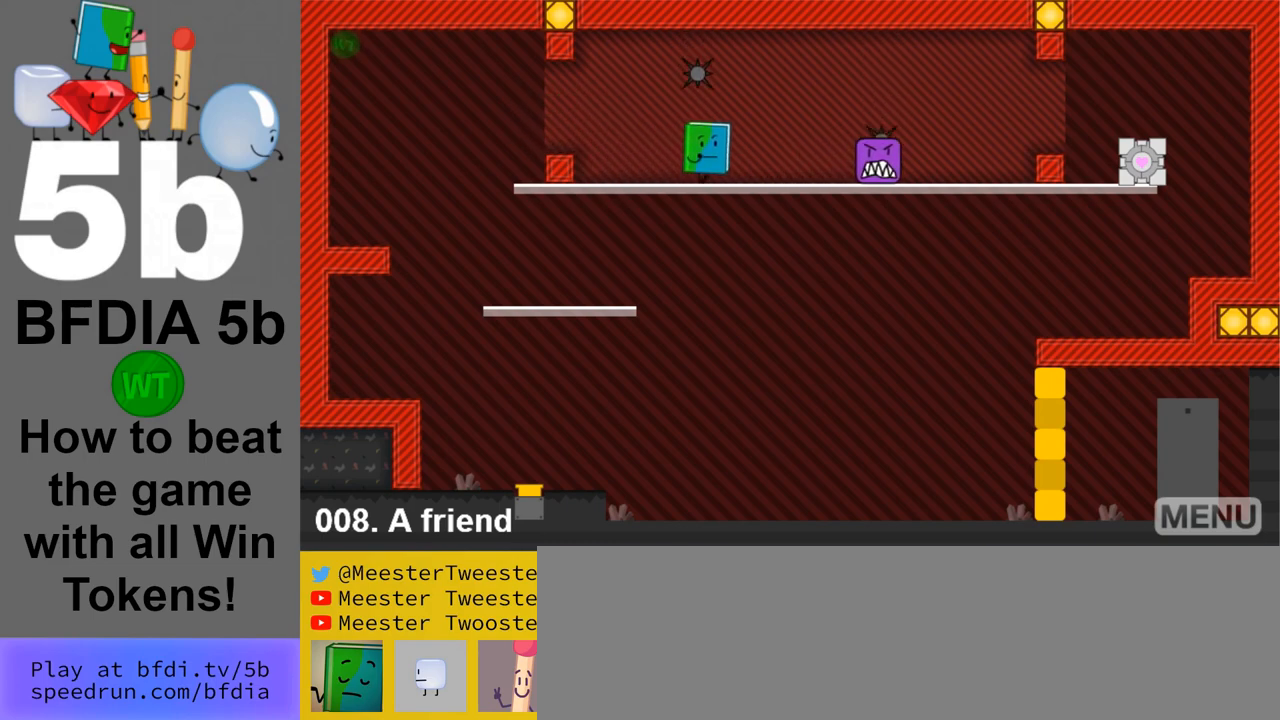
{"keys": [], "mouse": [], "events": [[250, "right", "up"]]}
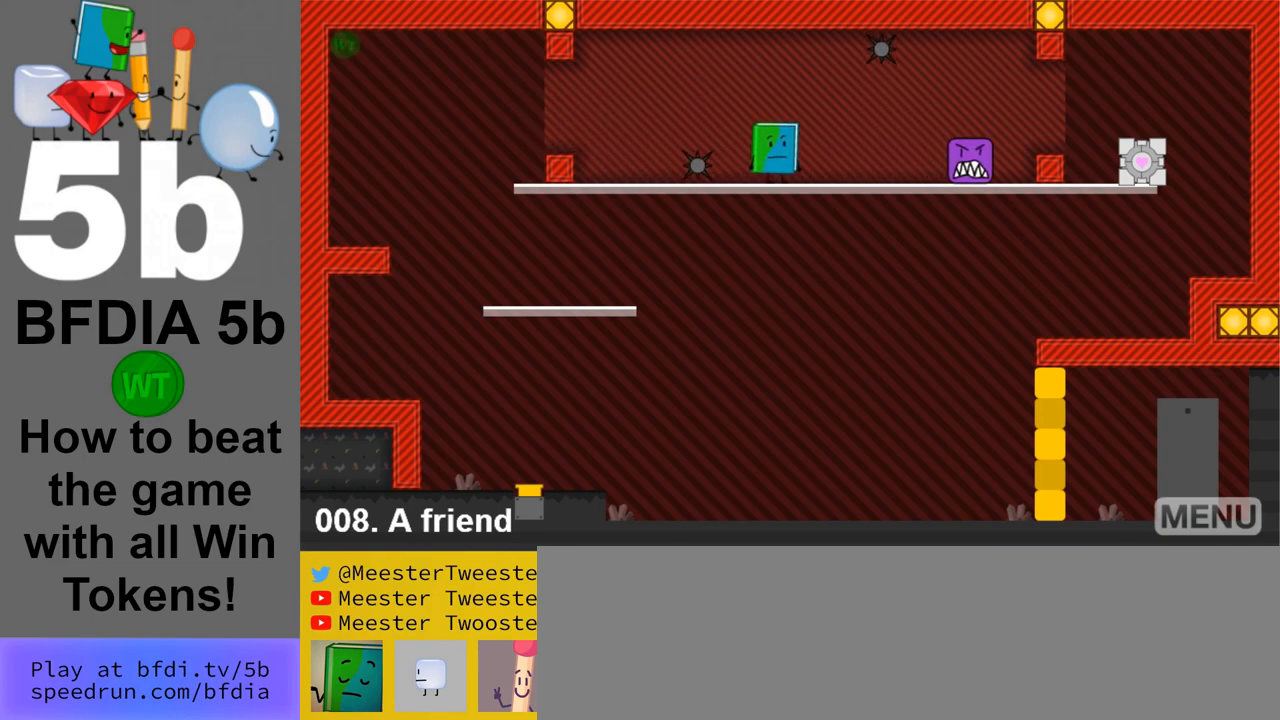
{"keys": [], "mouse": [], "events": [[217, "left", "down"], [267, "left", "up"]]}
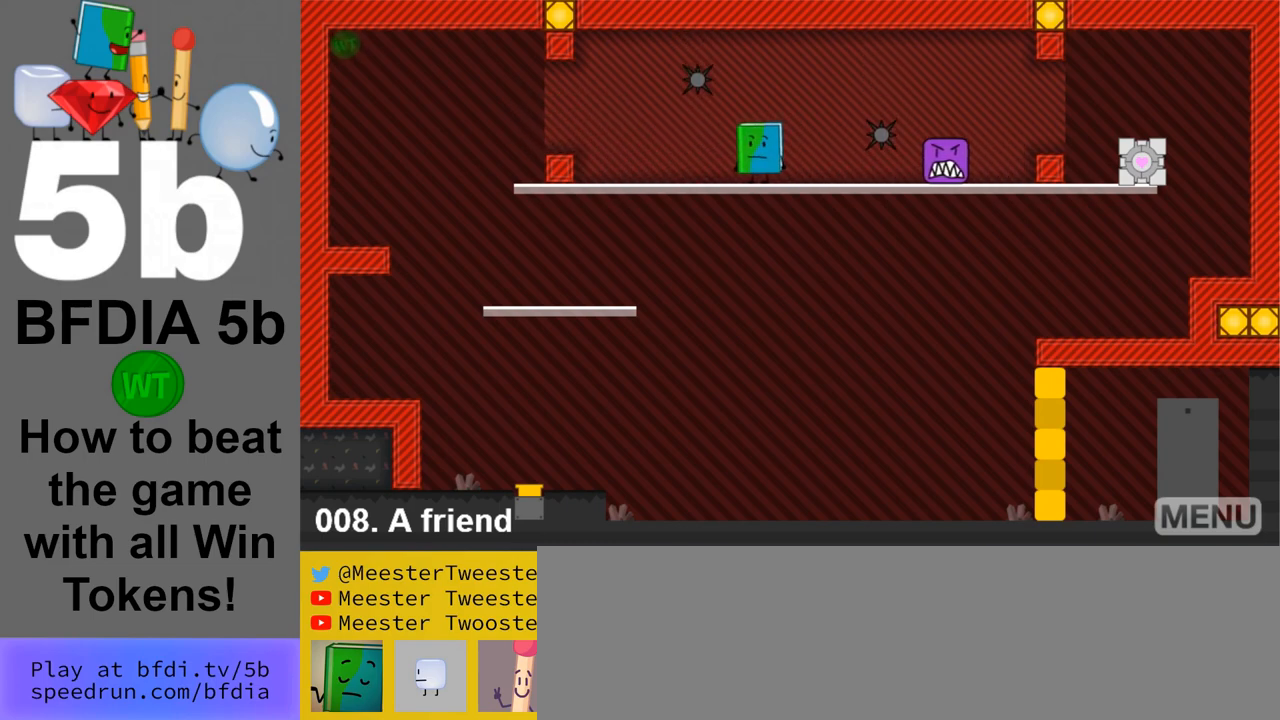
{"keys": [], "mouse": [], "events": []}
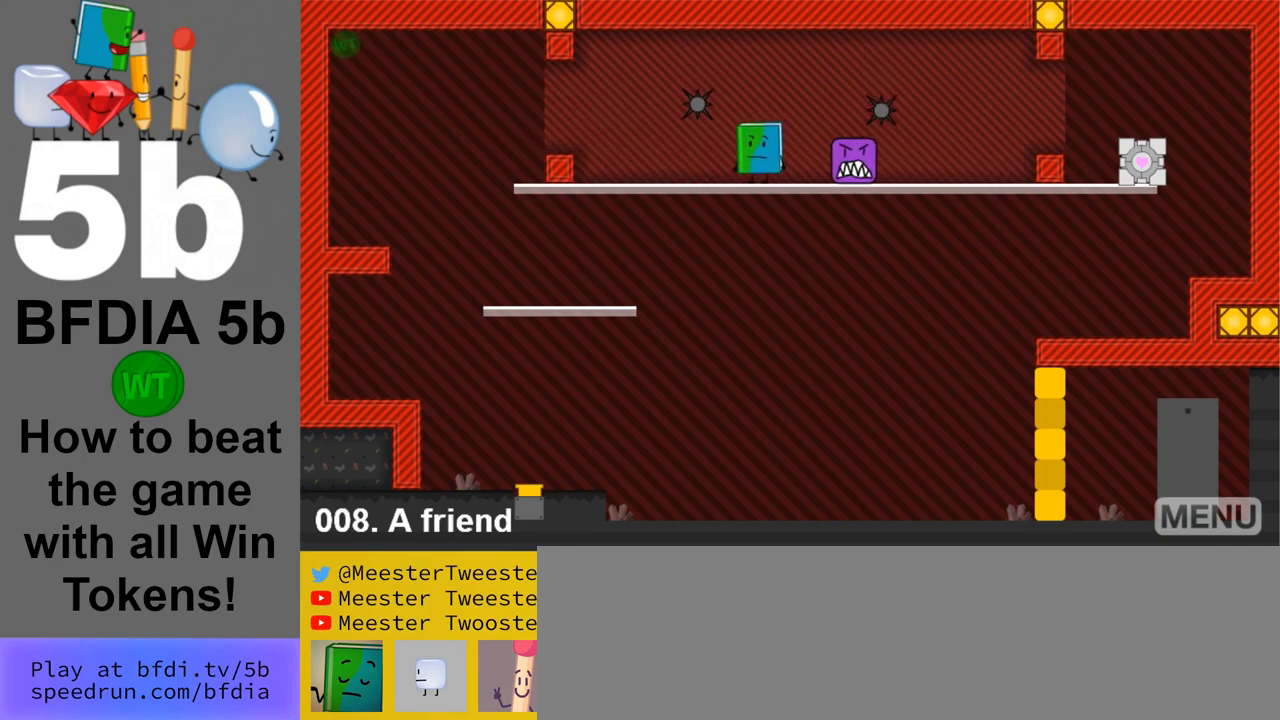
{"keys": [], "mouse": [], "events": [[17, "right", "down"], [17, "space", "down"], [300, "space", "up"], [350, "right", "up"]]}
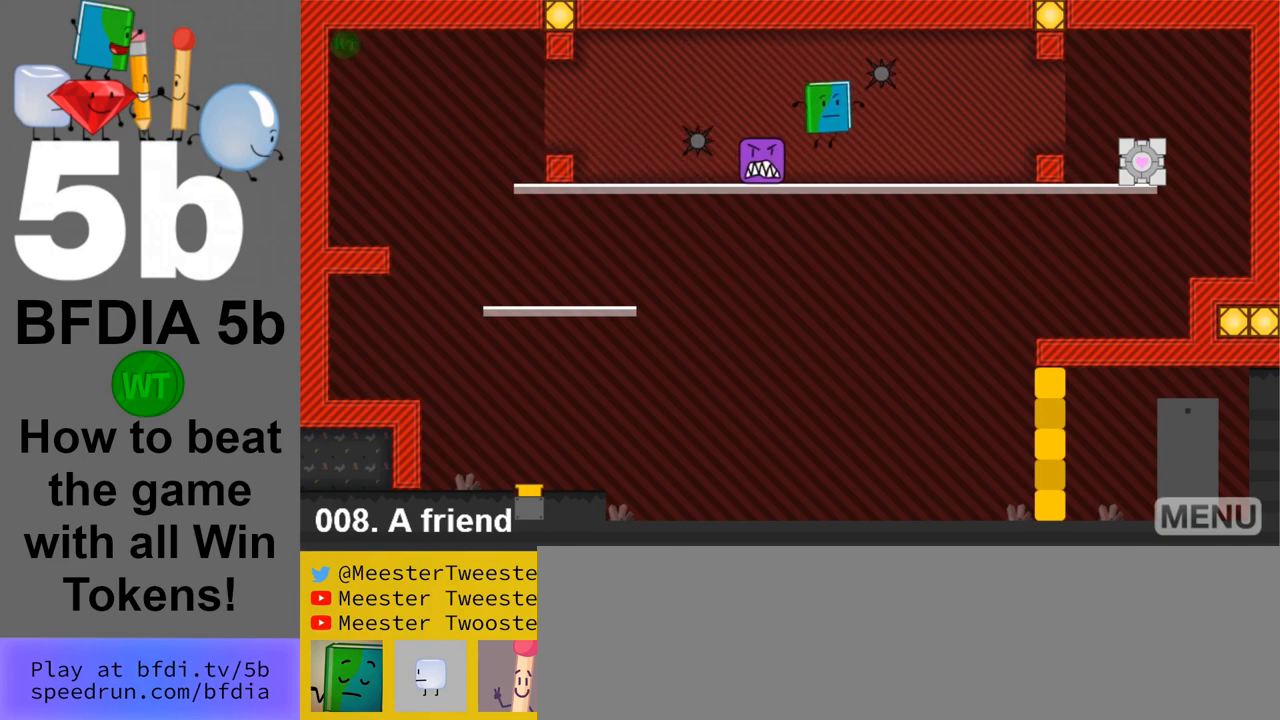
{"keys": [], "mouse": [], "events": []}
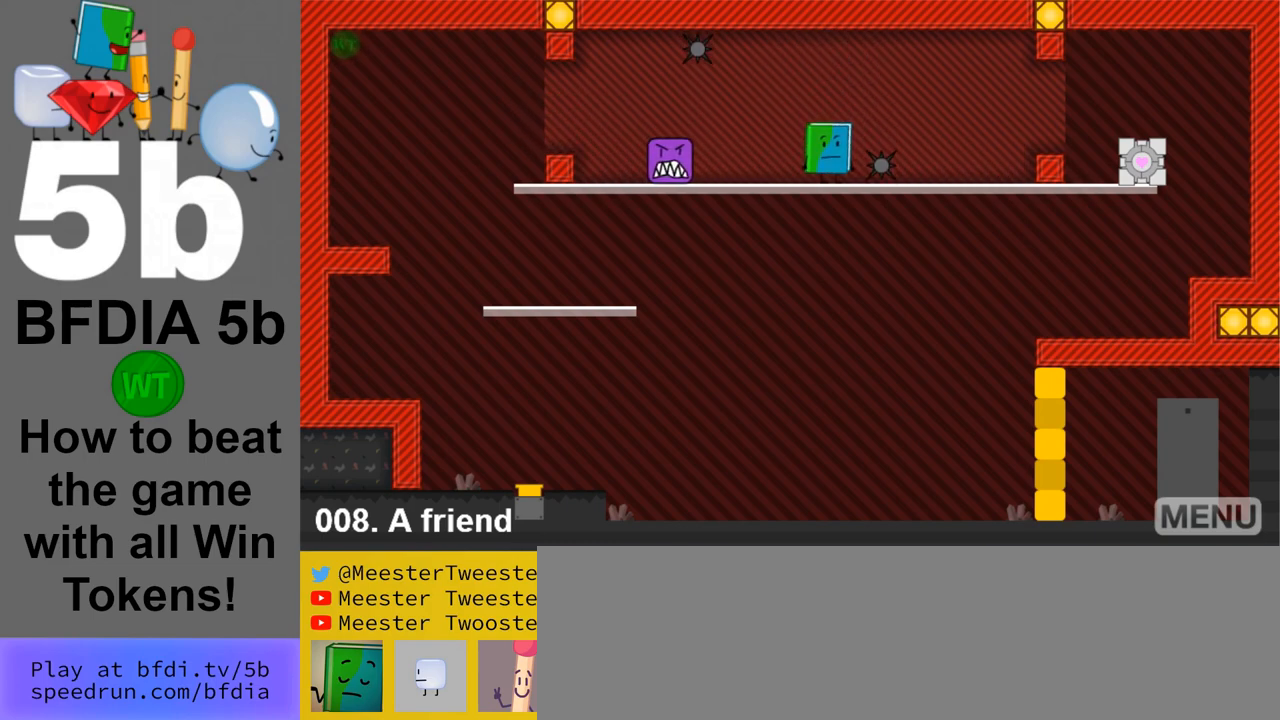
{"keys": ["right"], "mouse": [], "events": [[417, "right", "down"]]}
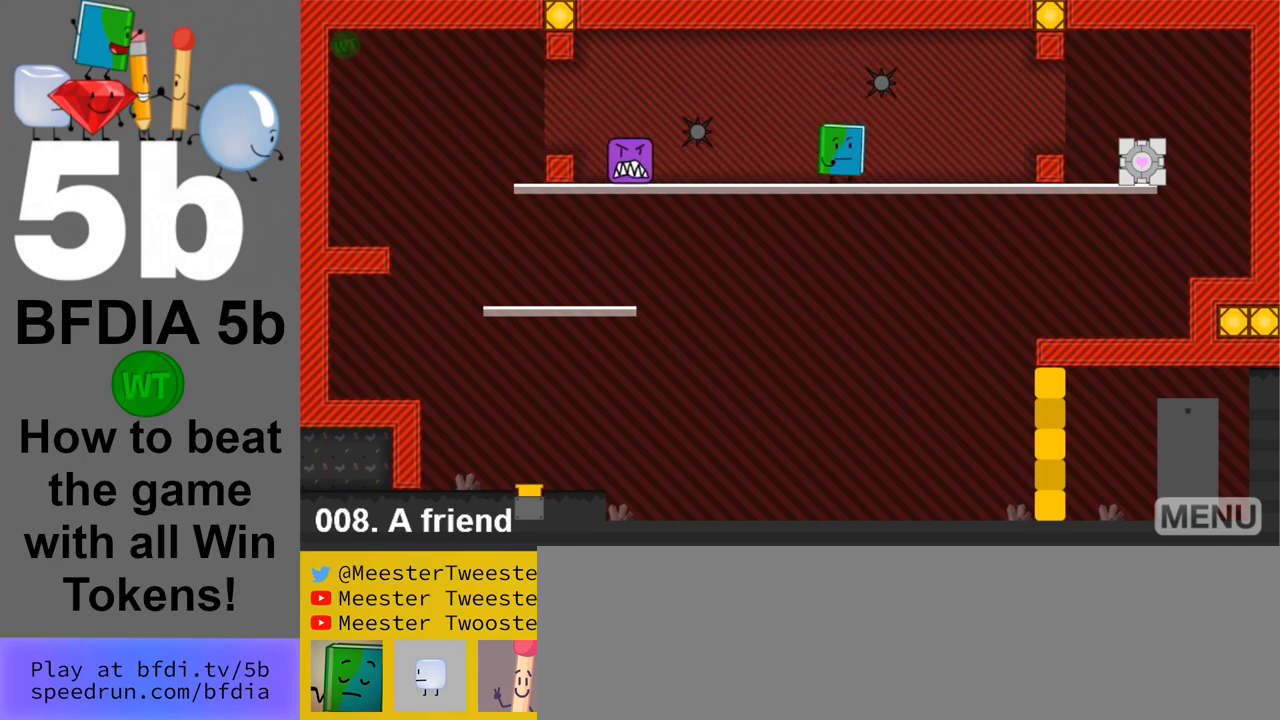
{"keys": ["right"], "mouse": [], "events": []}
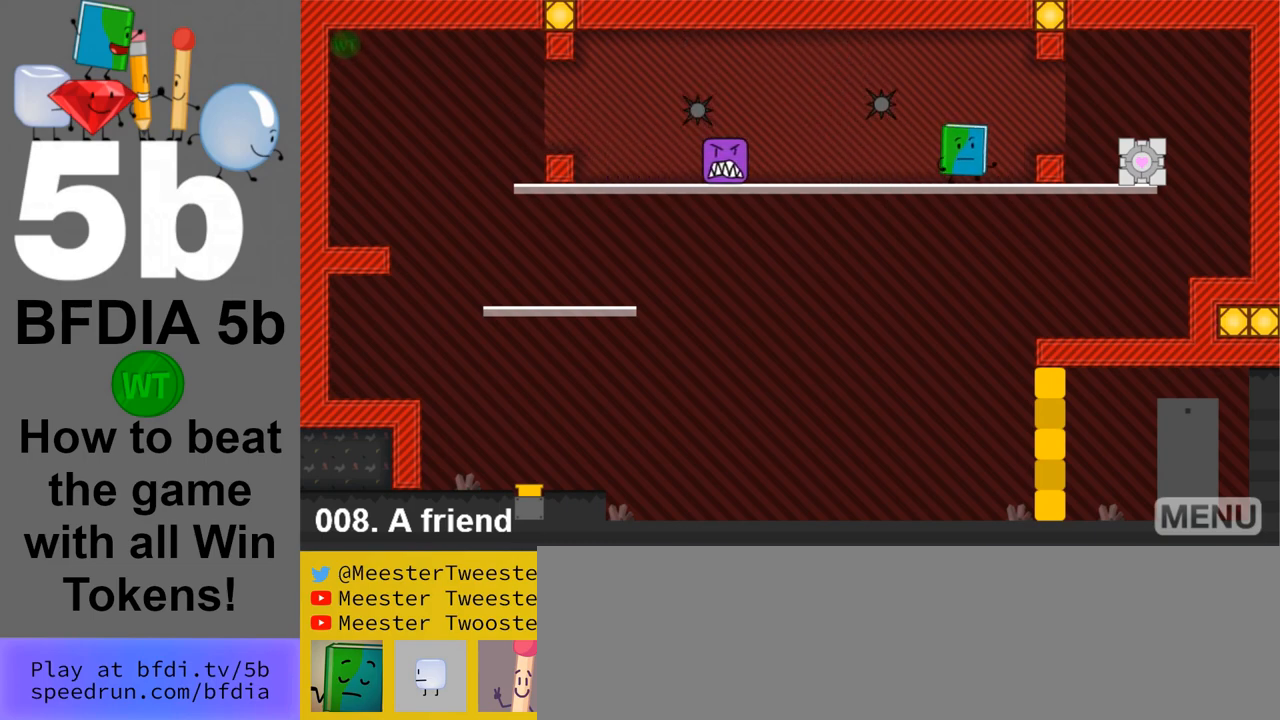
{"keys": ["right"], "mouse": [], "events": [[167, "space", "down"], [317, "space", "up"]]}
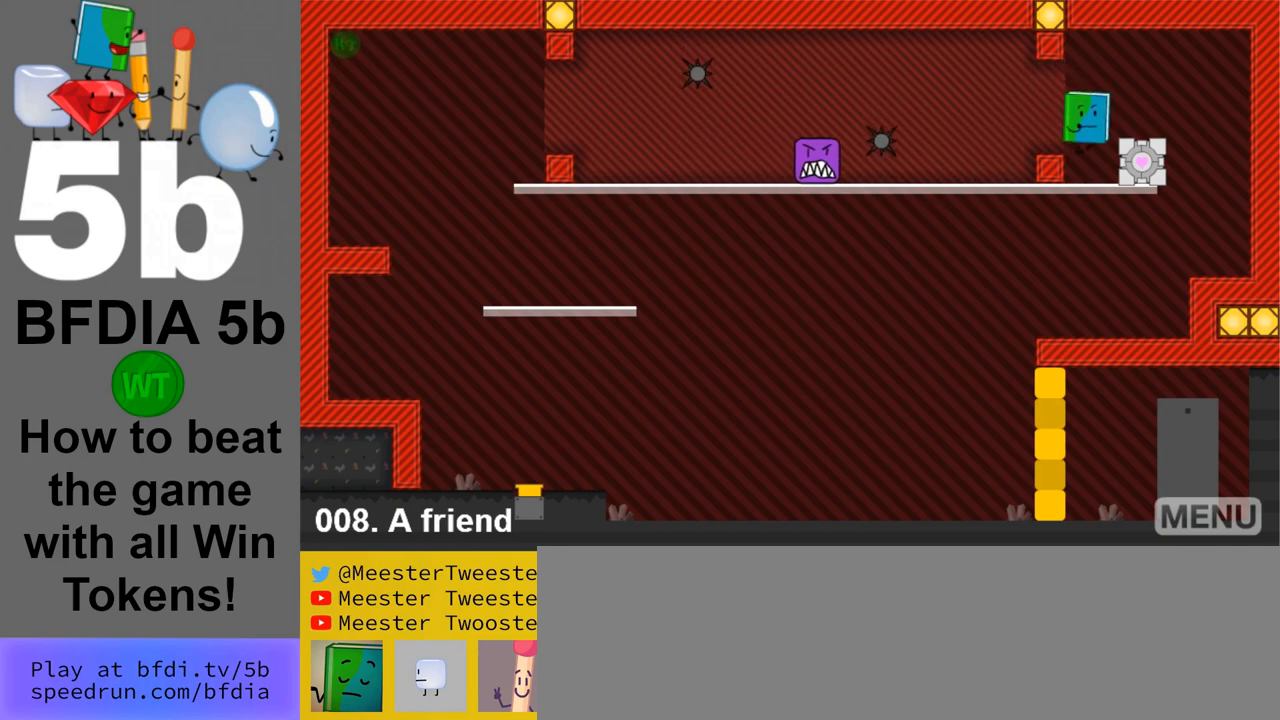
{"keys": [], "mouse": [], "events": [[100, "up", "down"], [283, "up", "up"], [467, "right", "up"]]}
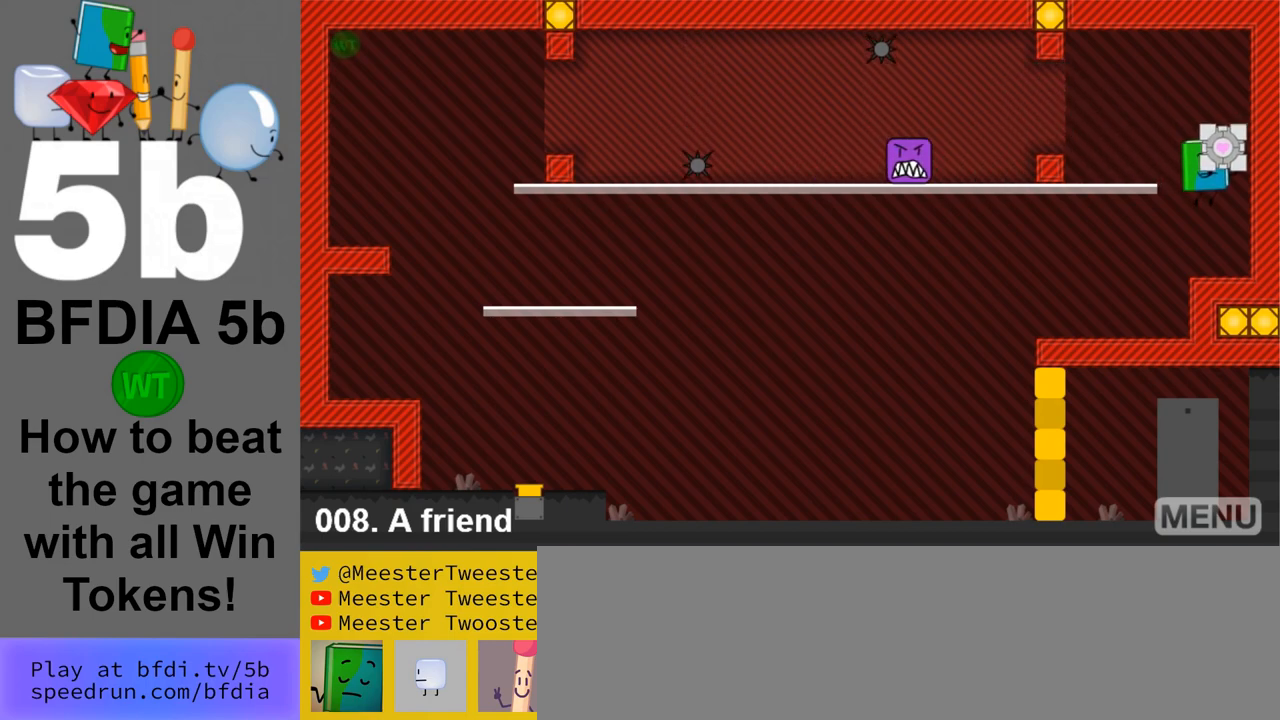
{"keys": ["left"], "mouse": [], "events": [[150, "left", "down"]]}
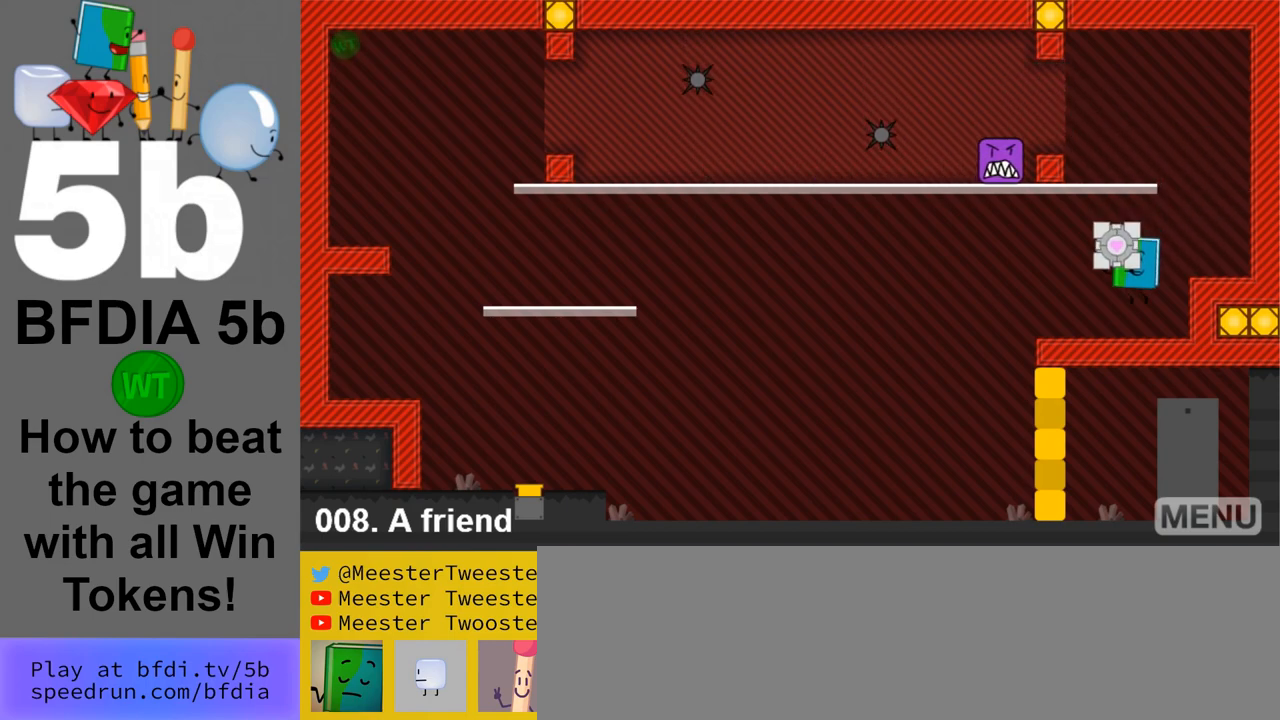
{"keys": ["left"], "mouse": [], "events": []}
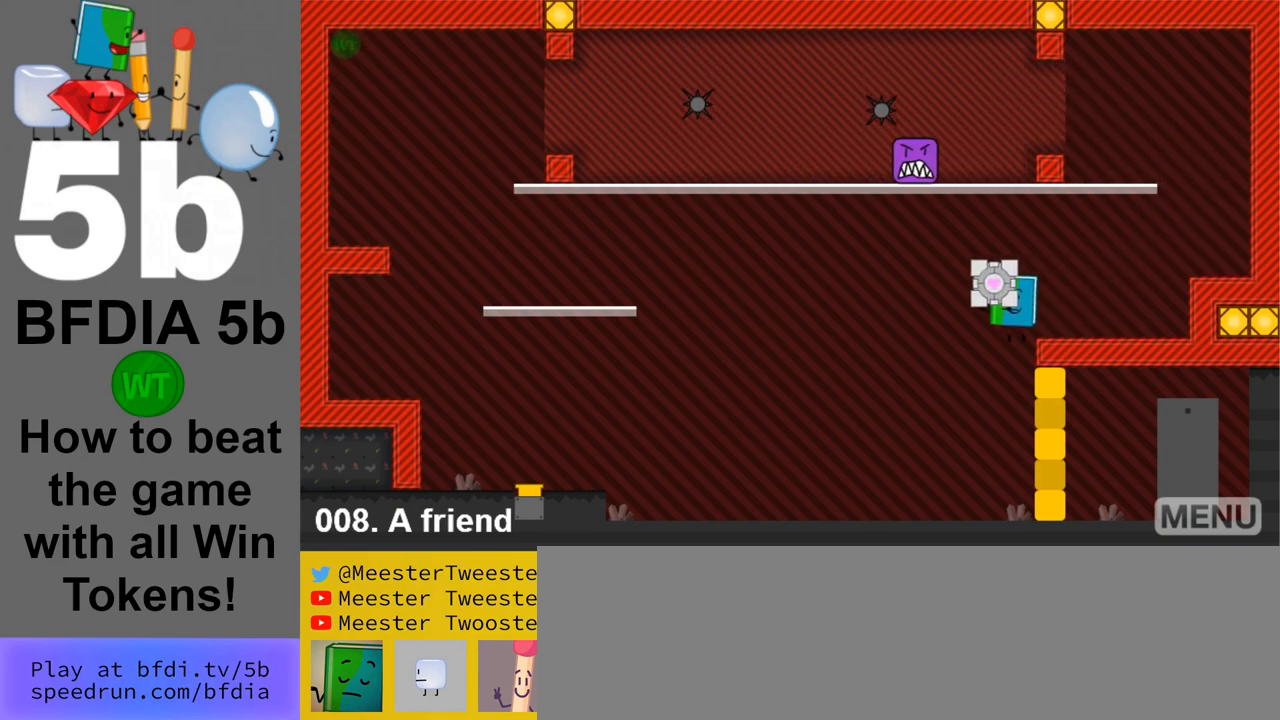
{"keys": ["left"], "mouse": [], "events": []}